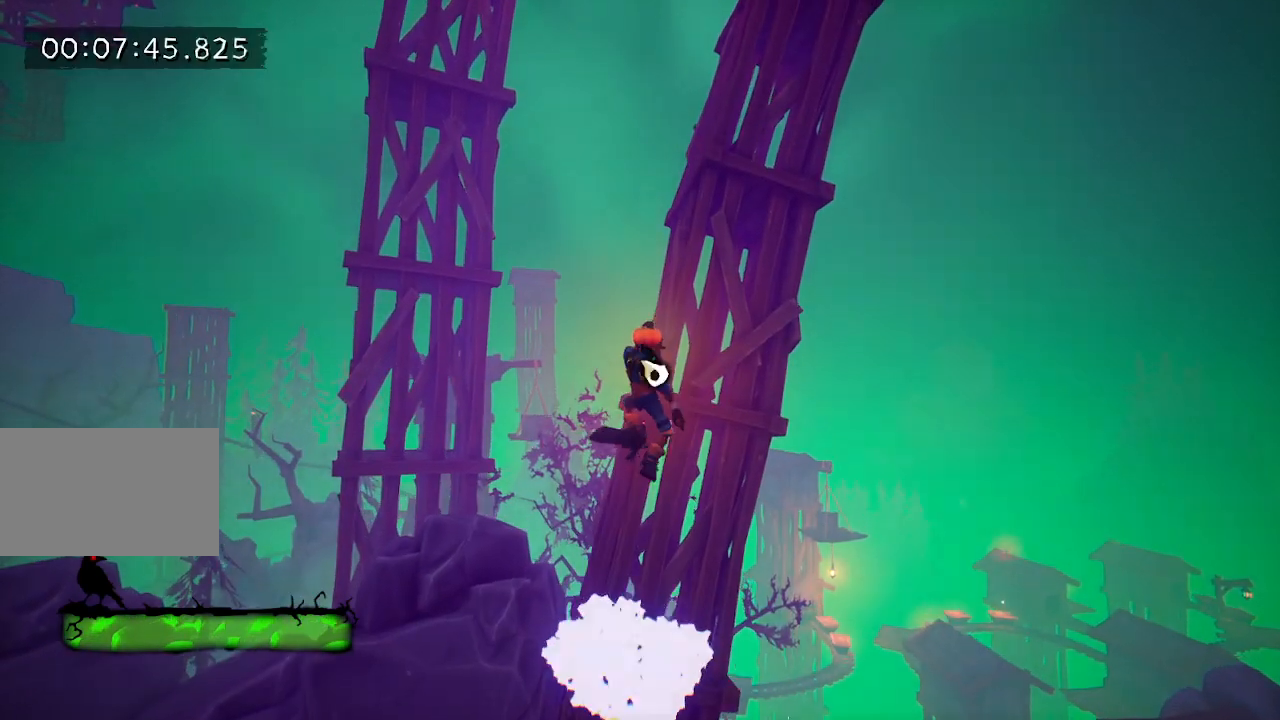
Gameplay with keyboard and mouse; each line is a JSON object with the keys and mouse buttons held at the frame after it. "events" lists presses ("down") and releases ("up") of "a", "d", "e", "f", "s", "space", "tab", "w", "mouse_left" and "mouse_right" between this image and that frame as [ms after this image, input, new state], when the widget could be followed in between. "mouse_left", "mouse_right" = the "left", "right" buttons of the "mouse" list. No other keys are recorded. Mouse movement is not recorded.
{"keys": ["tab", "w"], "mouse": []}
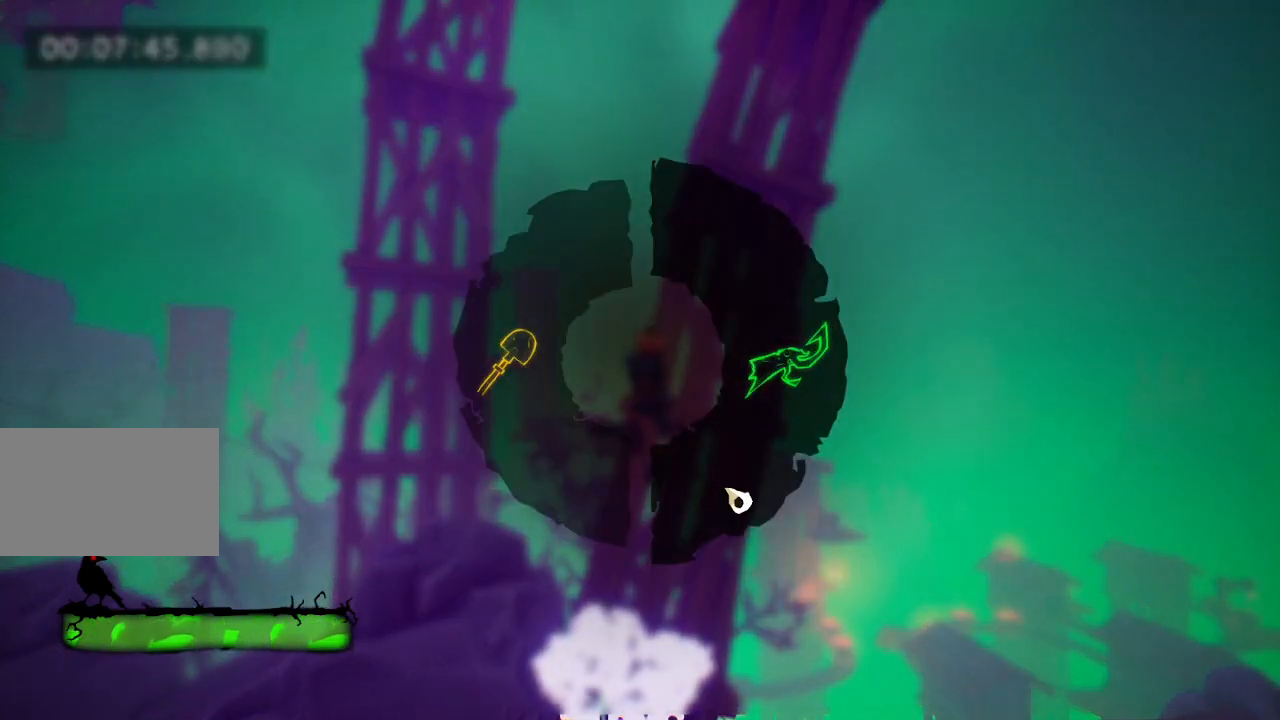
{"keys": ["tab", "w"], "mouse": [], "events": [[267, "space", "down"], [417, "space", "up"]]}
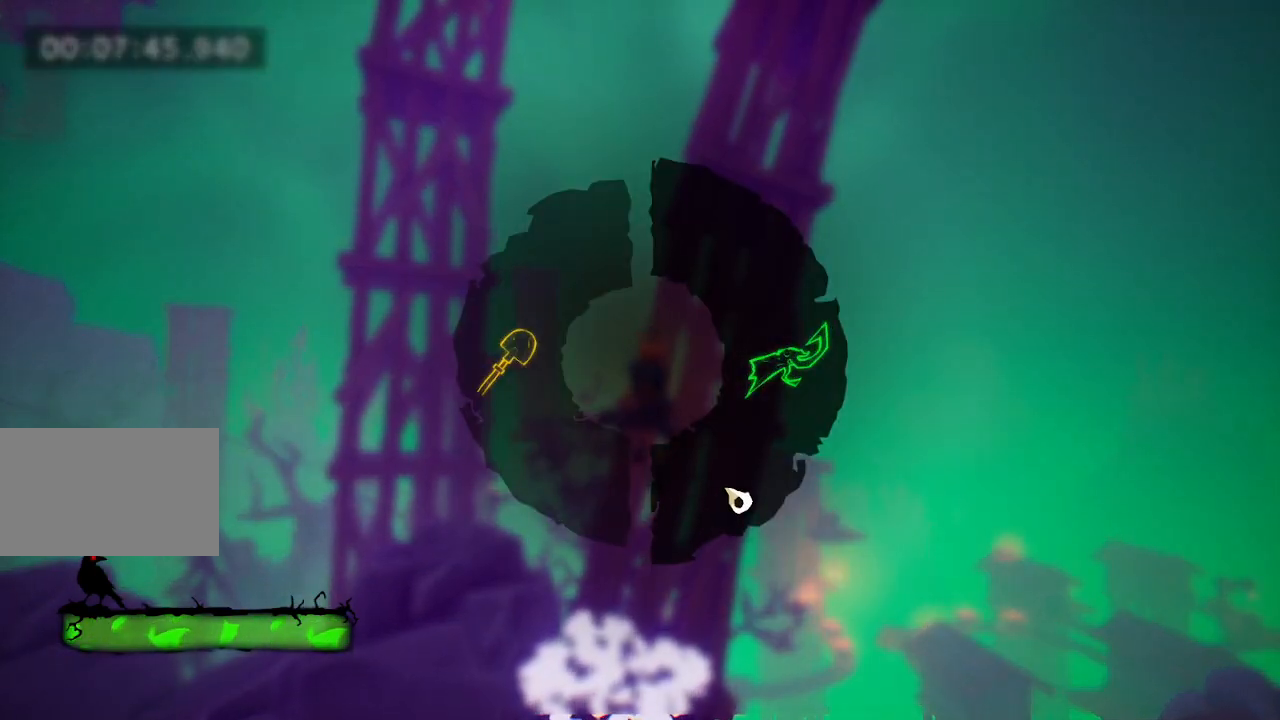
{"keys": ["tab", "w"], "mouse": [], "events": [[200, "space", "down"], [333, "space", "up"]]}
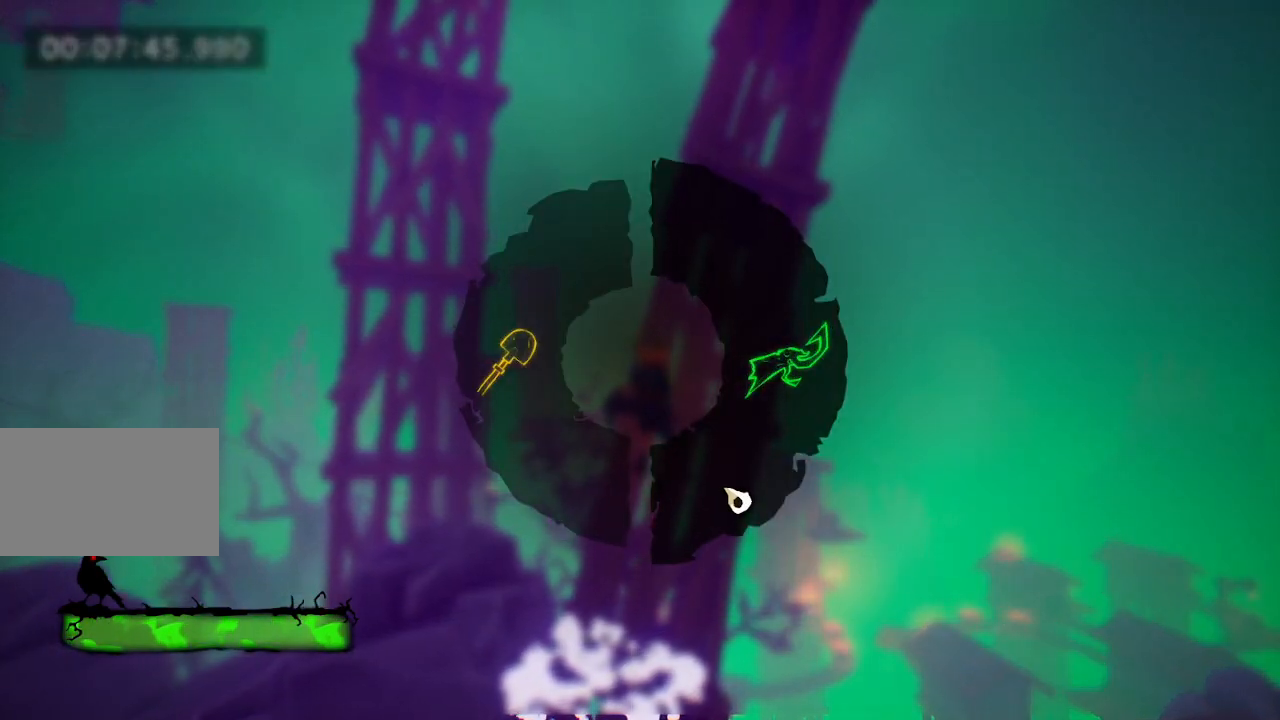
{"keys": ["tab", "w"], "mouse": [], "events": [[167, "space", "down"], [317, "space", "up"]]}
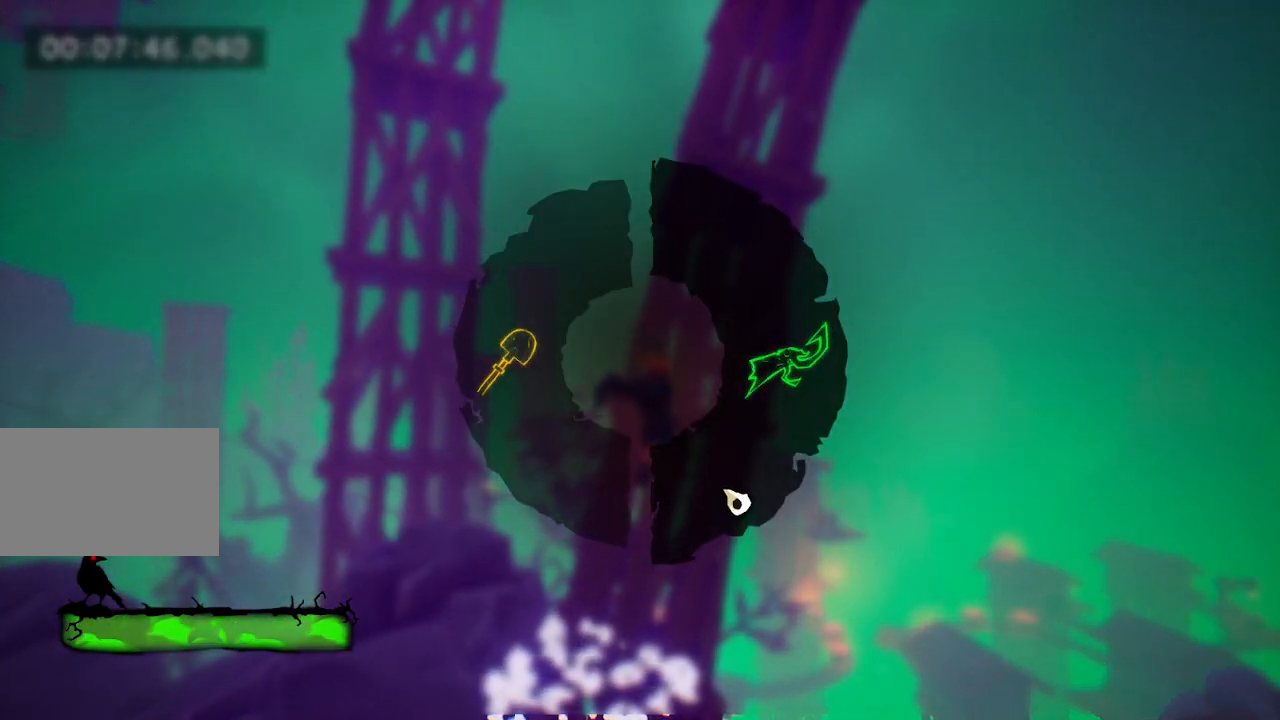
{"keys": ["tab", "w"], "mouse": [], "events": [[83, "space", "down"], [233, "space", "up"]]}
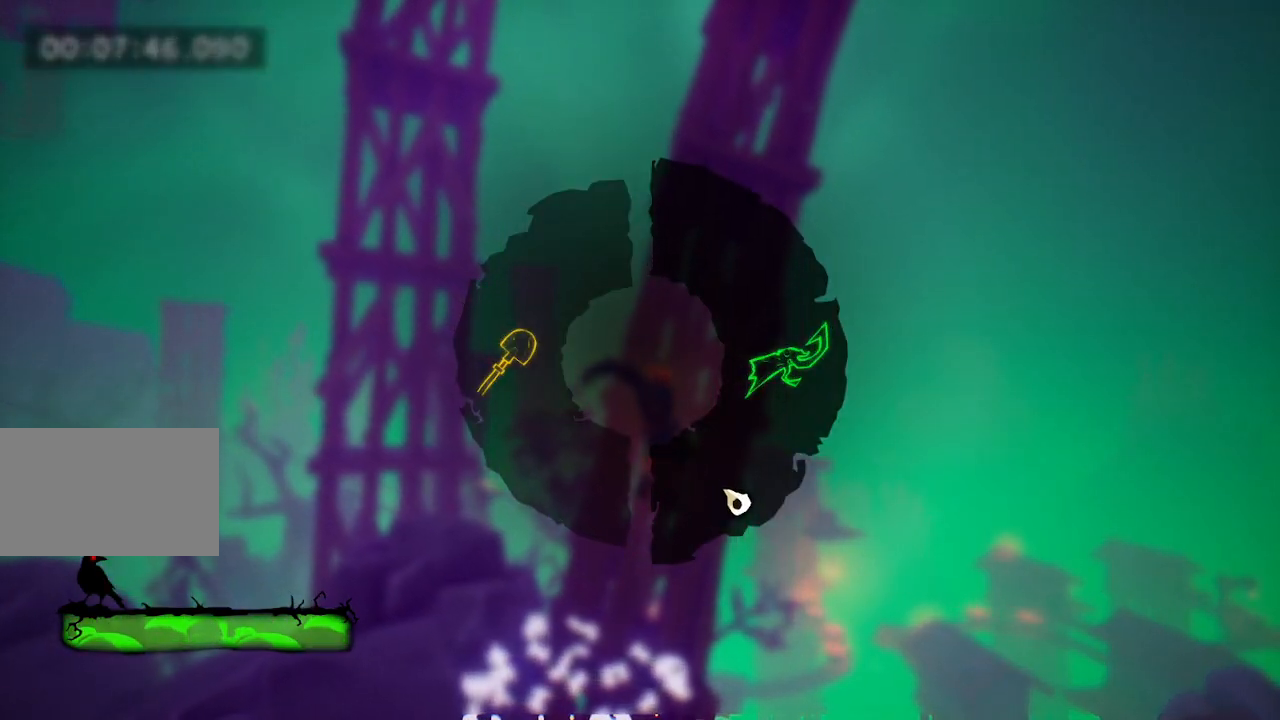
{"keys": ["e", "w"], "mouse": [], "events": [[150, "e", "down"], [283, "e", "up"], [433, "tab", "up"], [483, "e", "down"]]}
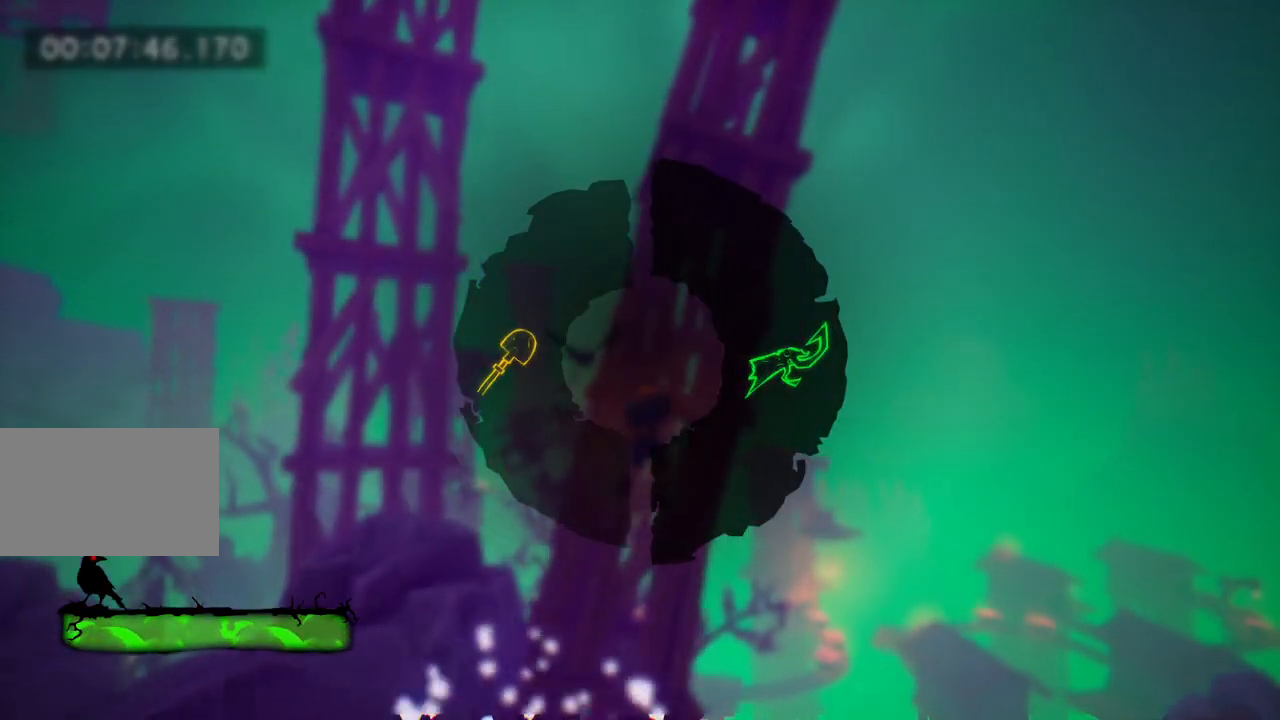
{"keys": ["e", "w"], "mouse": []}
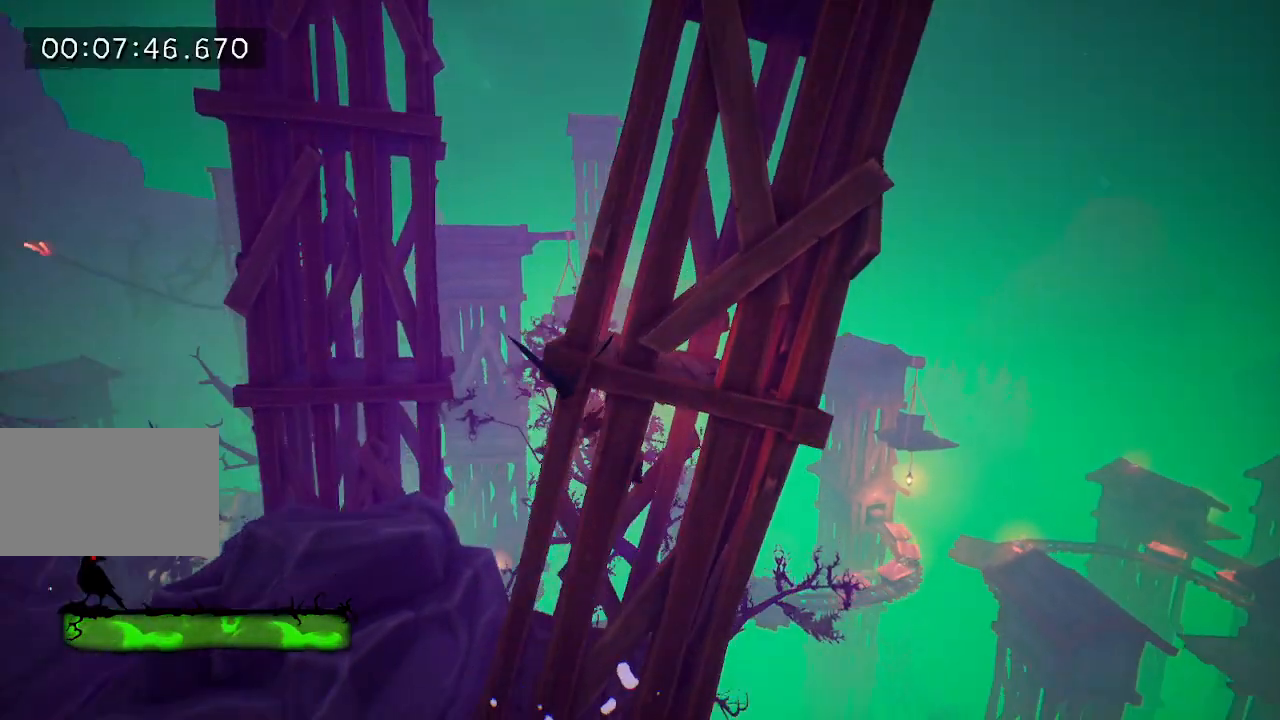
{"keys": ["e", "w"], "mouse": [], "events": [[50, "e", "up"], [150, "e", "down"], [250, "e", "up"], [300, "e", "down"], [383, "e", "up"], [467, "e", "down"]]}
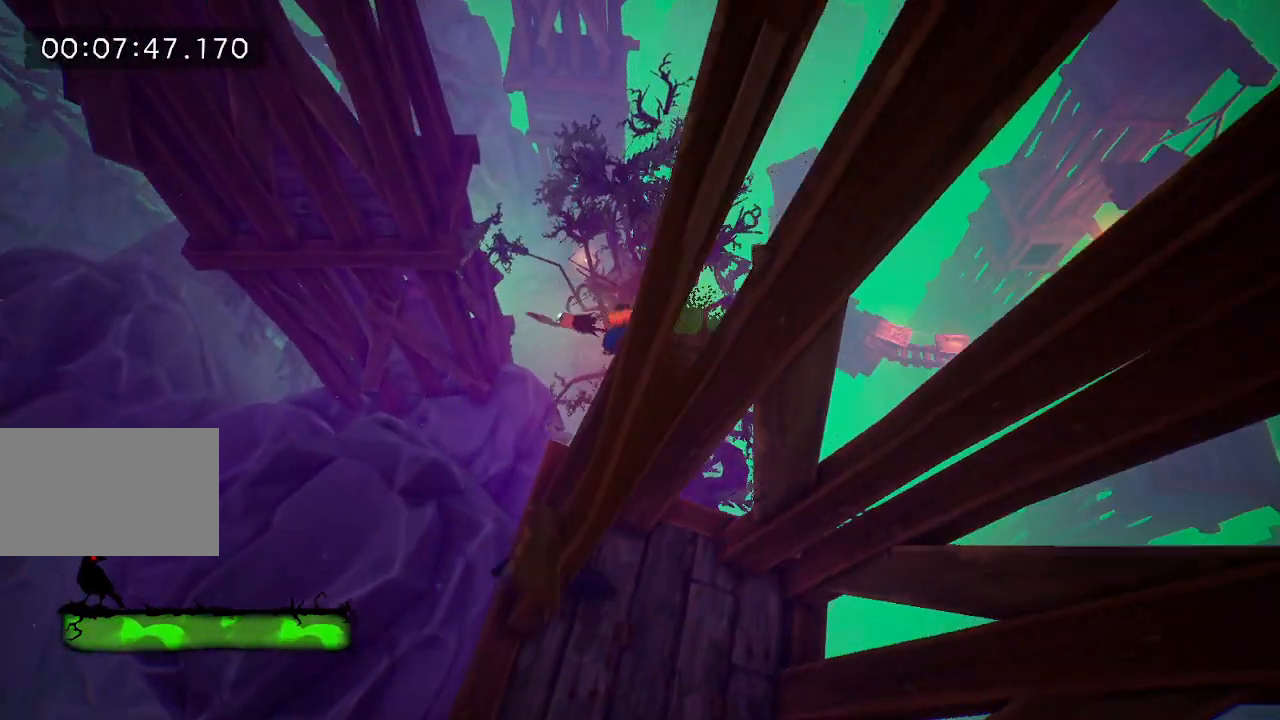
{"keys": ["e", "w"], "mouse": [], "events": [[67, "e", "up"], [117, "e", "down"], [217, "e", "up"], [450, "e", "down"]]}
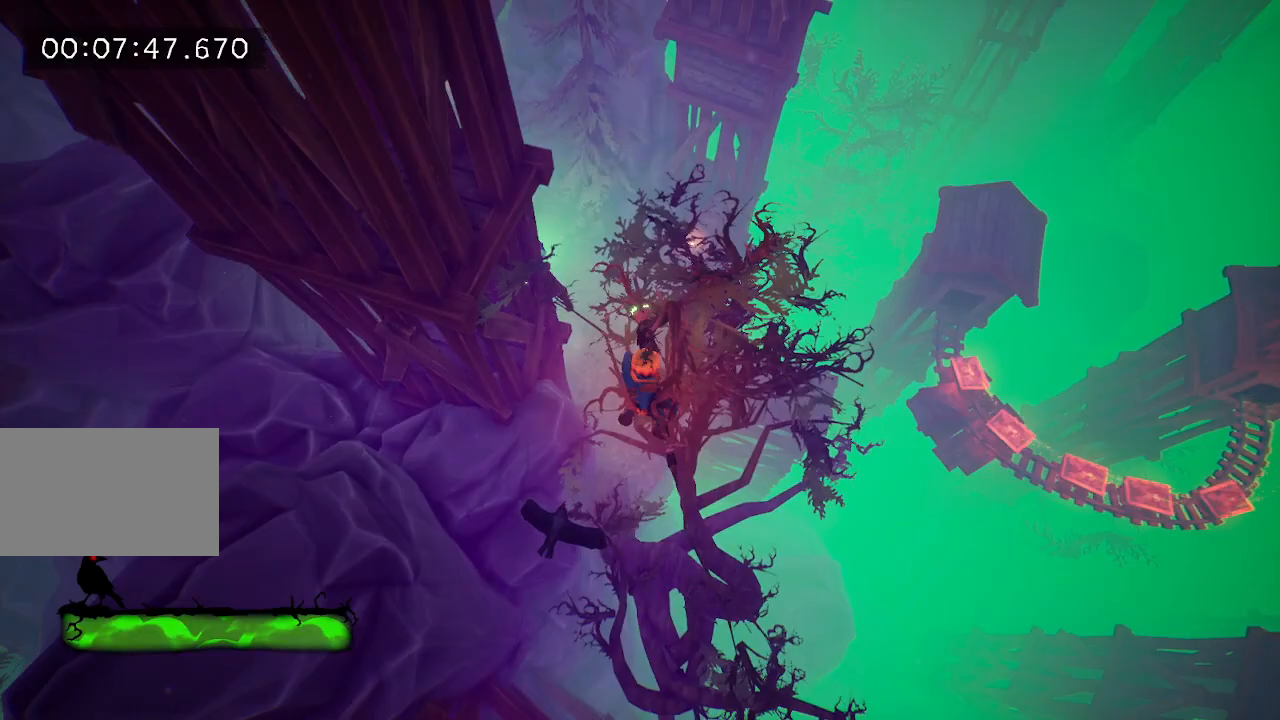
{"keys": ["w"], "mouse": [], "events": [[33, "e", "up"]]}
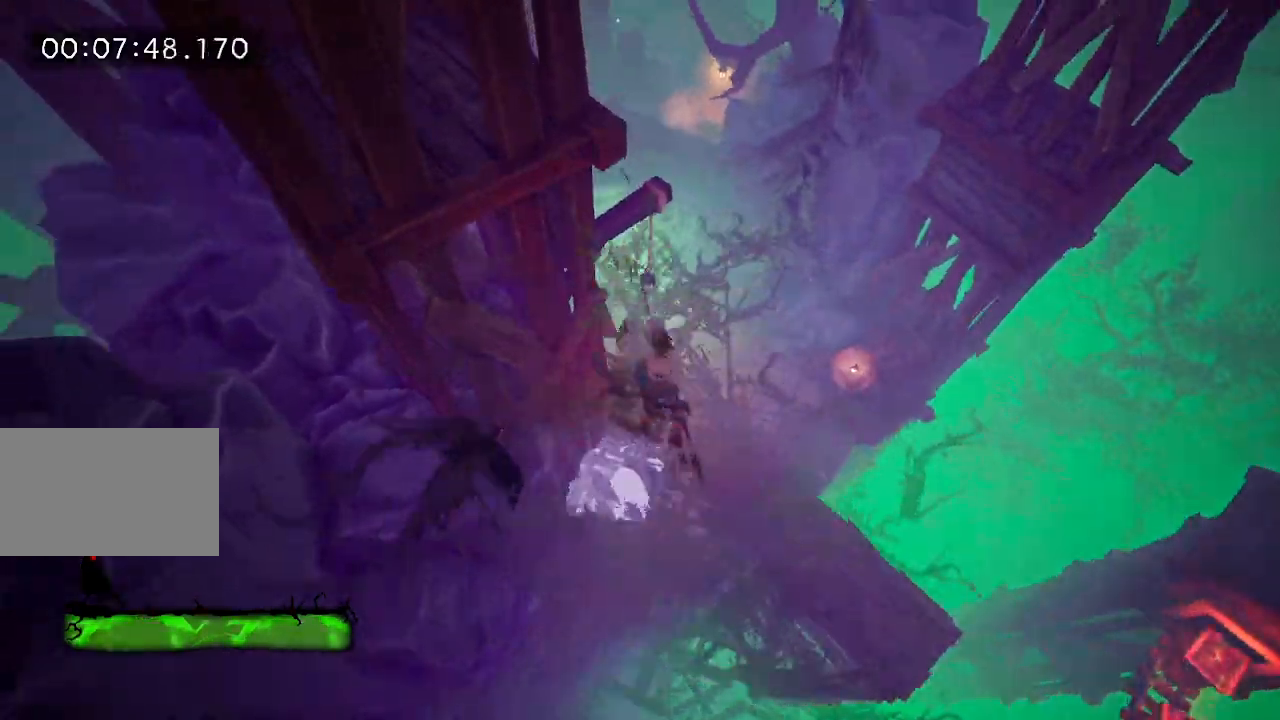
{"keys": ["e", "w"], "mouse": [], "events": [[67, "e", "down"], [200, "e", "up"], [333, "e", "down"], [433, "e", "up"], [483, "e", "down"]]}
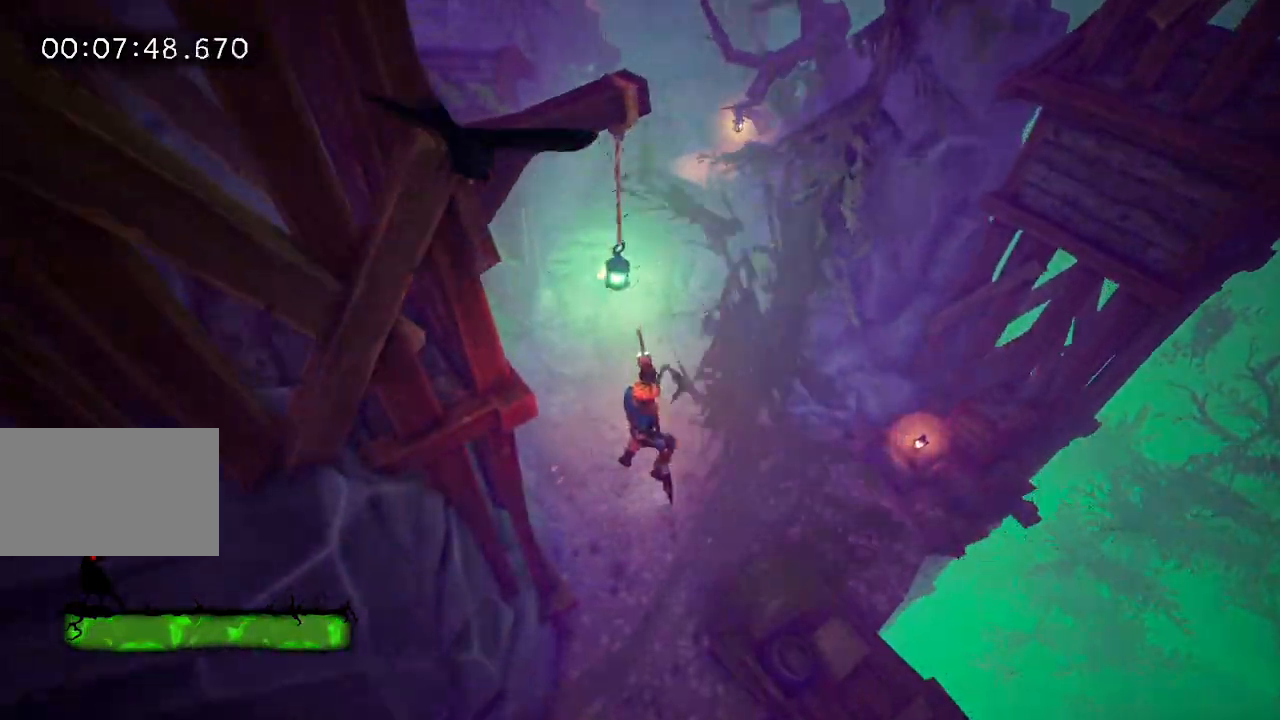
{"keys": ["e", "w"], "mouse": [], "events": [[67, "e", "up"], [167, "e", "down"], [267, "e", "up"], [367, "e", "down"], [417, "e", "up"], [483, "e", "down"]]}
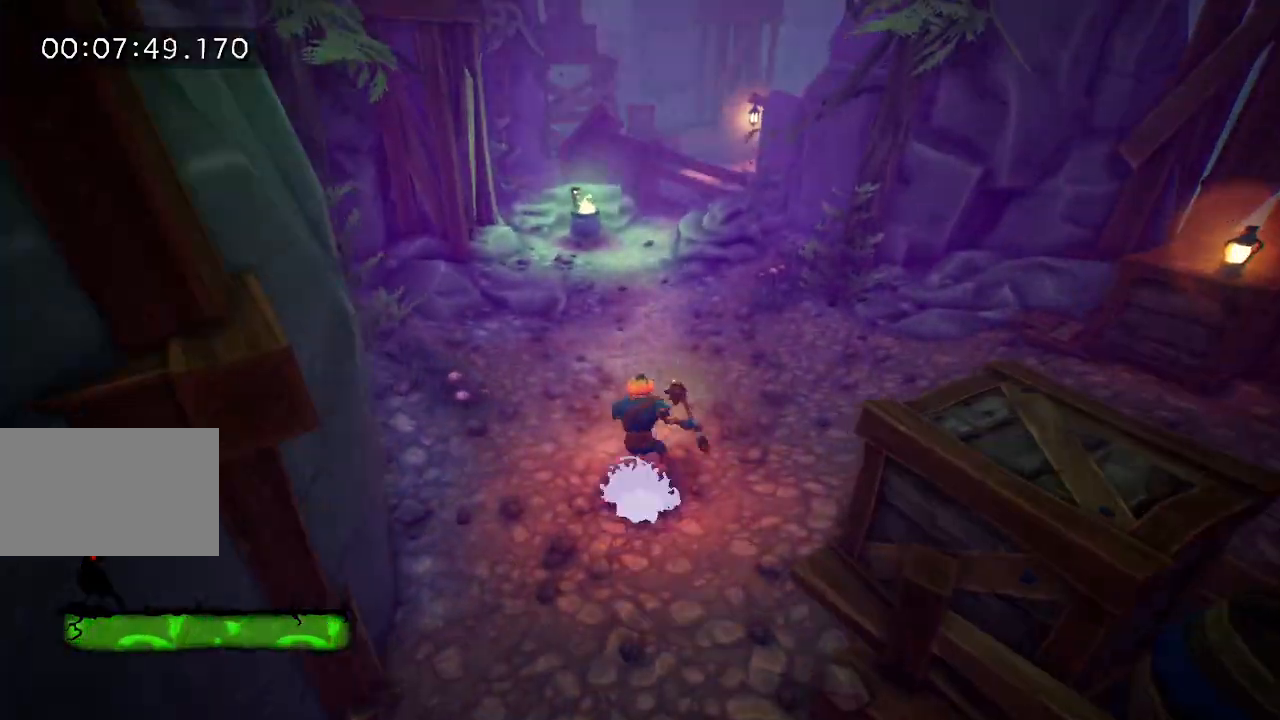
{"keys": ["w"], "mouse": [], "events": [[83, "e", "up"], [133, "e", "down"], [233, "e", "up"], [317, "e", "down"], [367, "e", "up"]]}
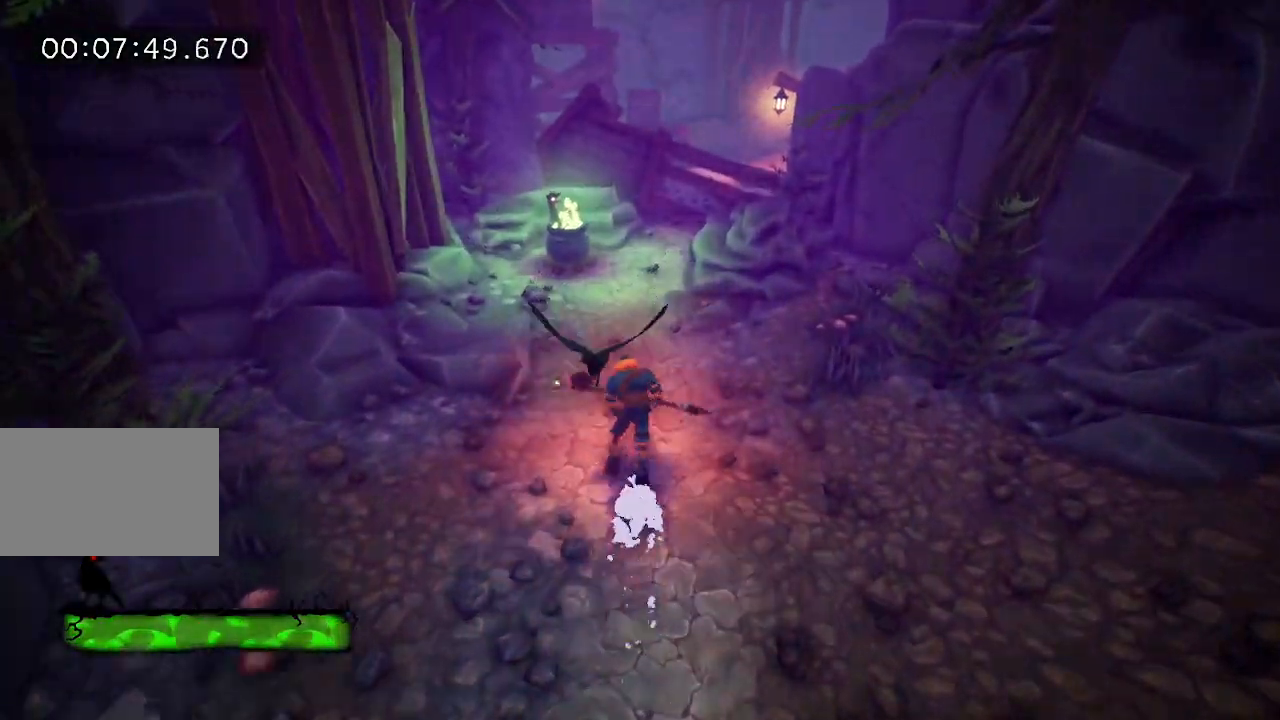
{"keys": ["w"], "mouse": [], "events": [[67, "e", "down"], [150, "e", "up"], [200, "e", "down"], [283, "e", "up"], [383, "e", "down"], [467, "e", "up"]]}
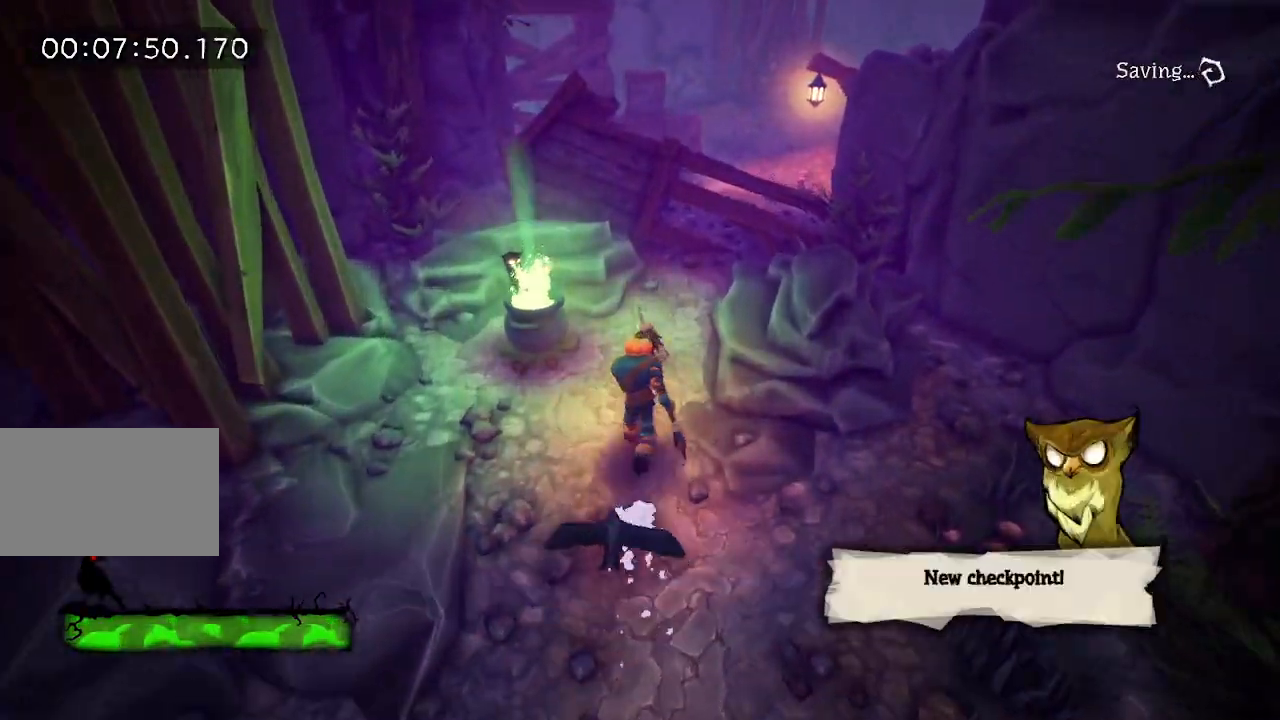
{"keys": ["w"], "mouse": [], "events": [[67, "e", "down"], [167, "e", "up"], [400, "space", "down"], [500, "space", "up"]]}
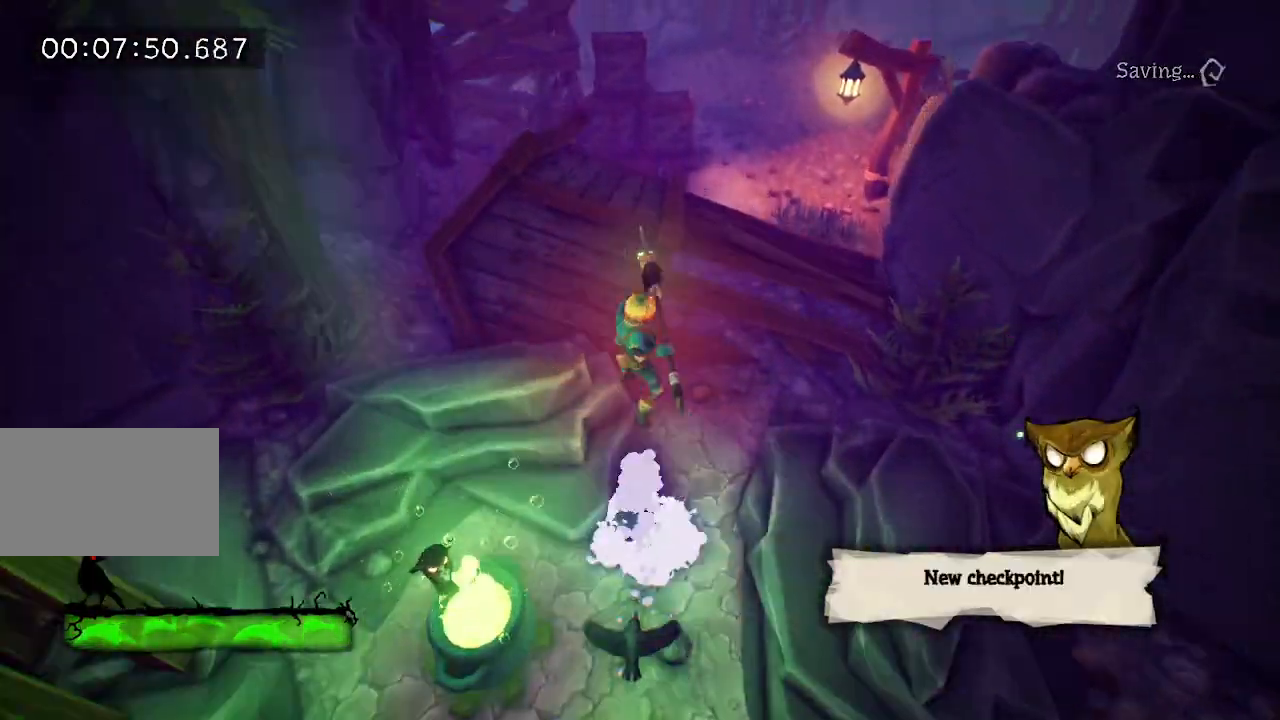
{"keys": ["w"], "mouse": [], "events": [[83, "space", "down"], [233, "space", "up"], [367, "e", "down"], [467, "e", "up"]]}
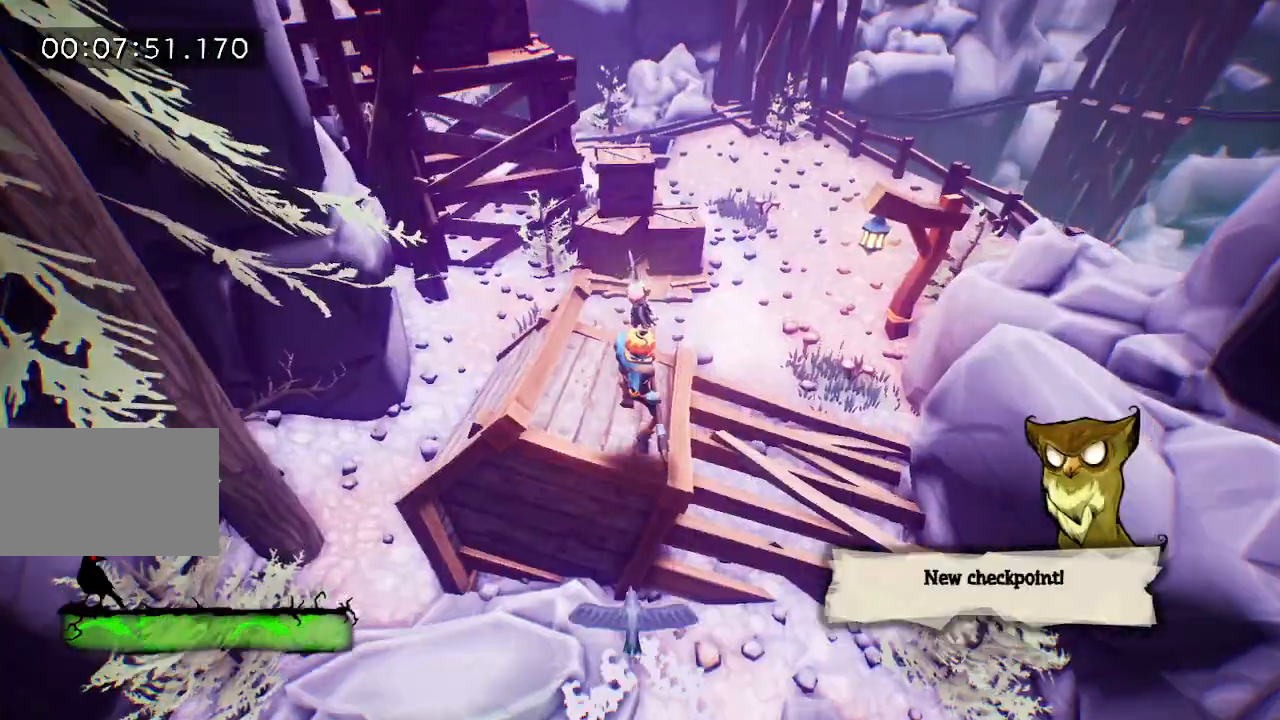
{"keys": ["space", "w"], "mouse": [], "events": [[483, "space", "down"]]}
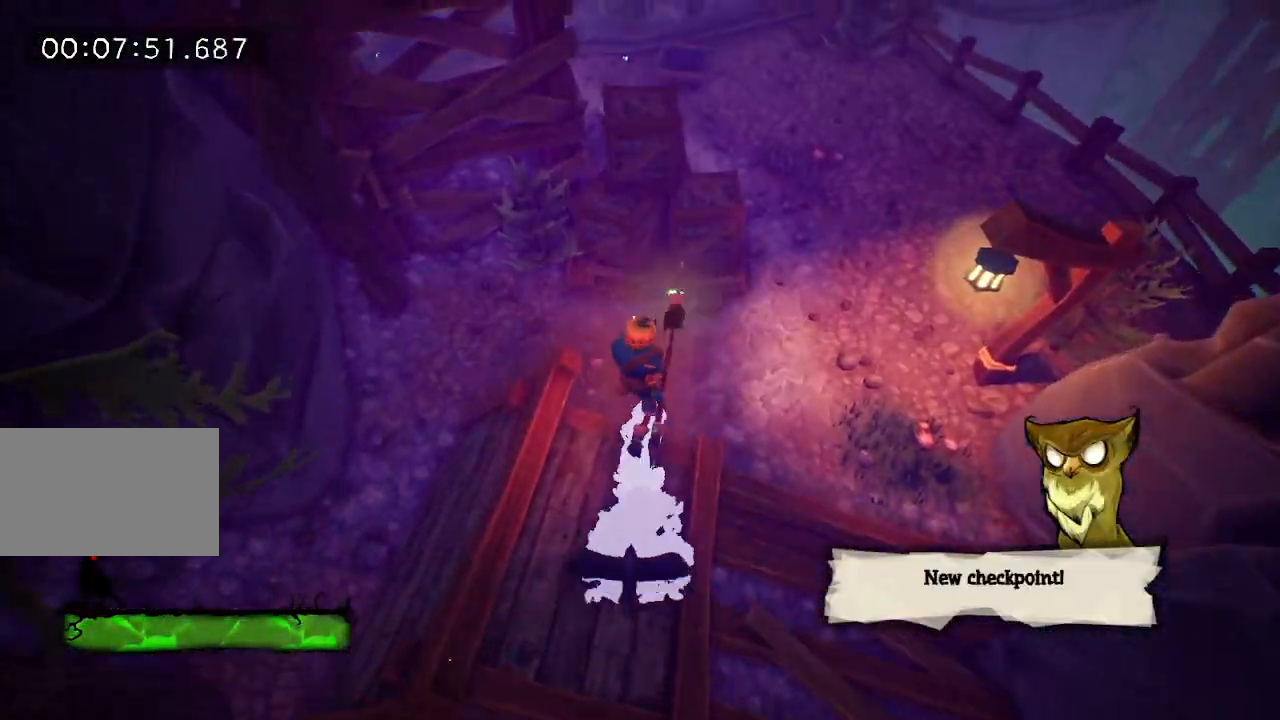
{"keys": ["w"], "mouse": [], "events": [[83, "space", "up"], [400, "space", "down"], [500, "space", "up"]]}
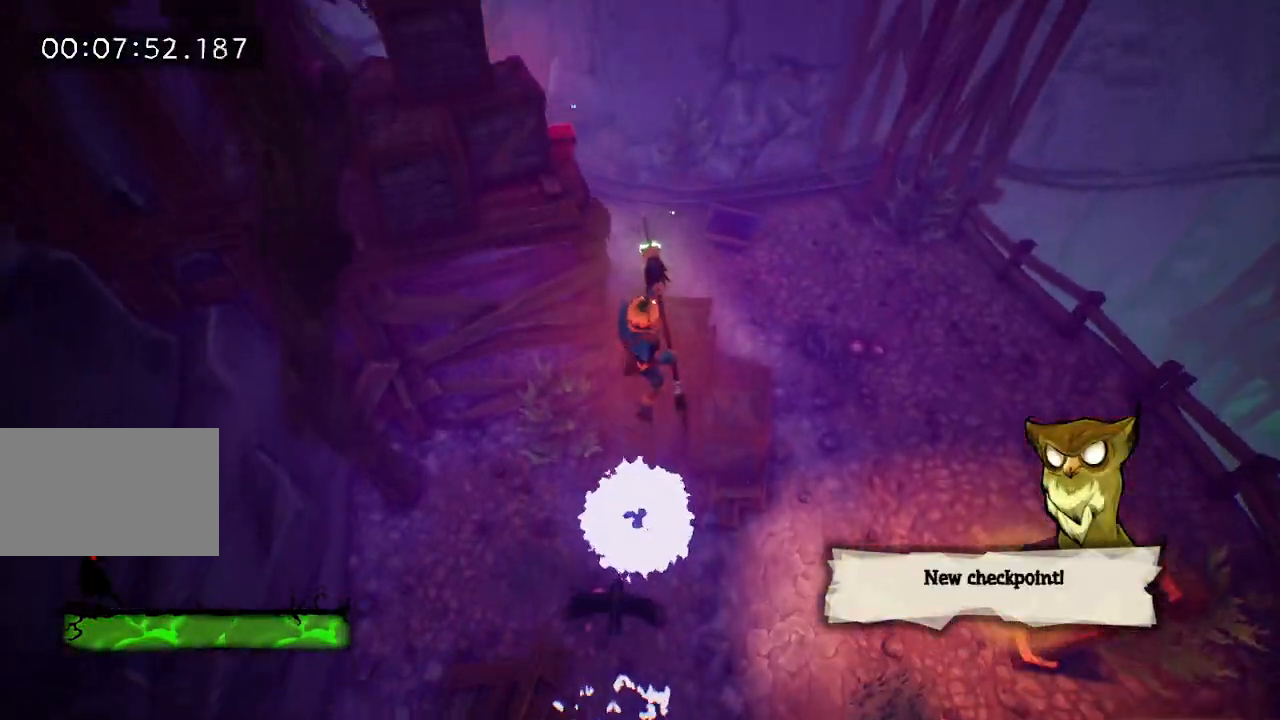
{"keys": ["w"], "mouse": [], "events": []}
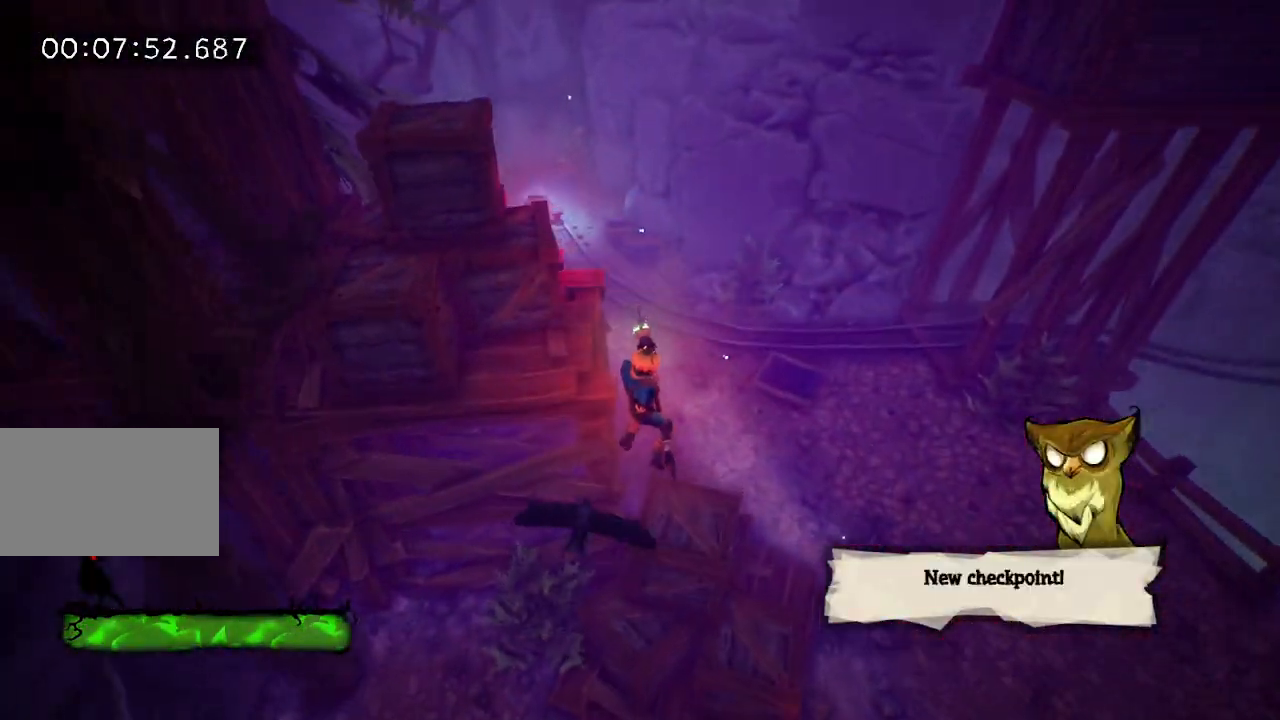
{"keys": ["w"], "mouse": [], "events": [[433, "e", "down"], [467, "e", "up"]]}
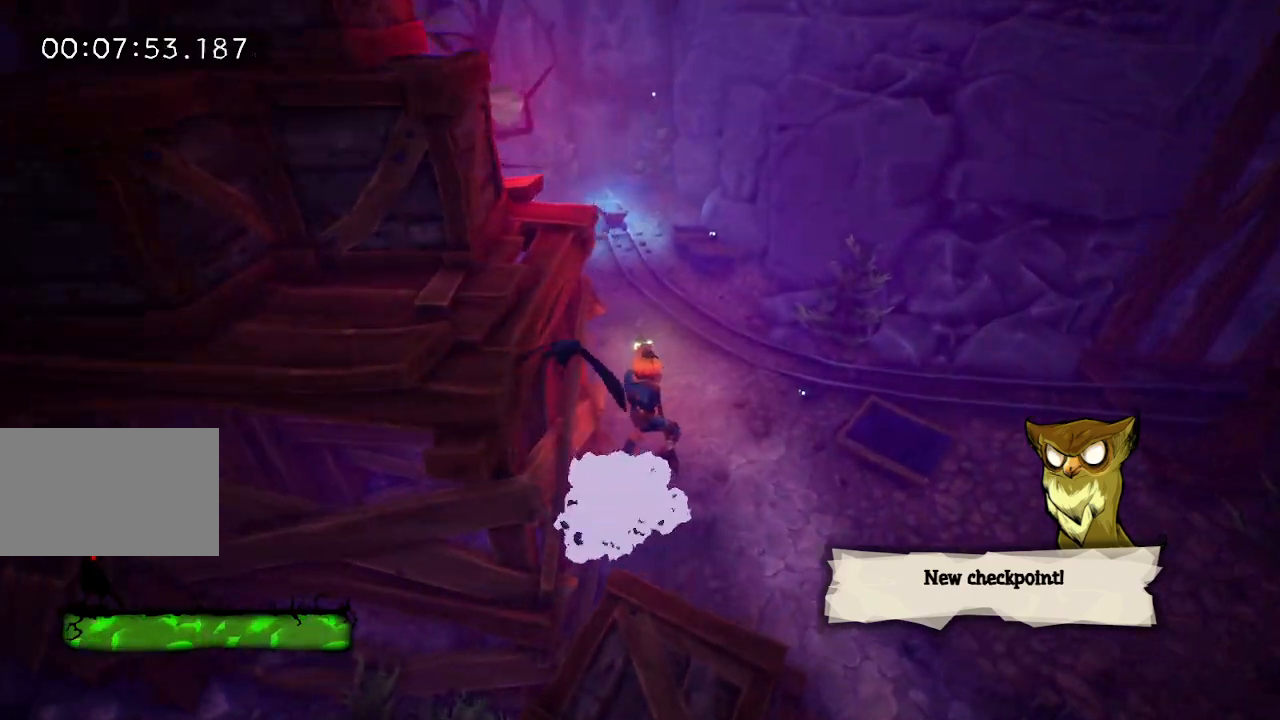
{"keys": ["w"], "mouse": [], "events": [[67, "e", "down"], [117, "e", "up"], [217, "e", "down"], [300, "e", "up"], [350, "e", "down"], [450, "e", "up"]]}
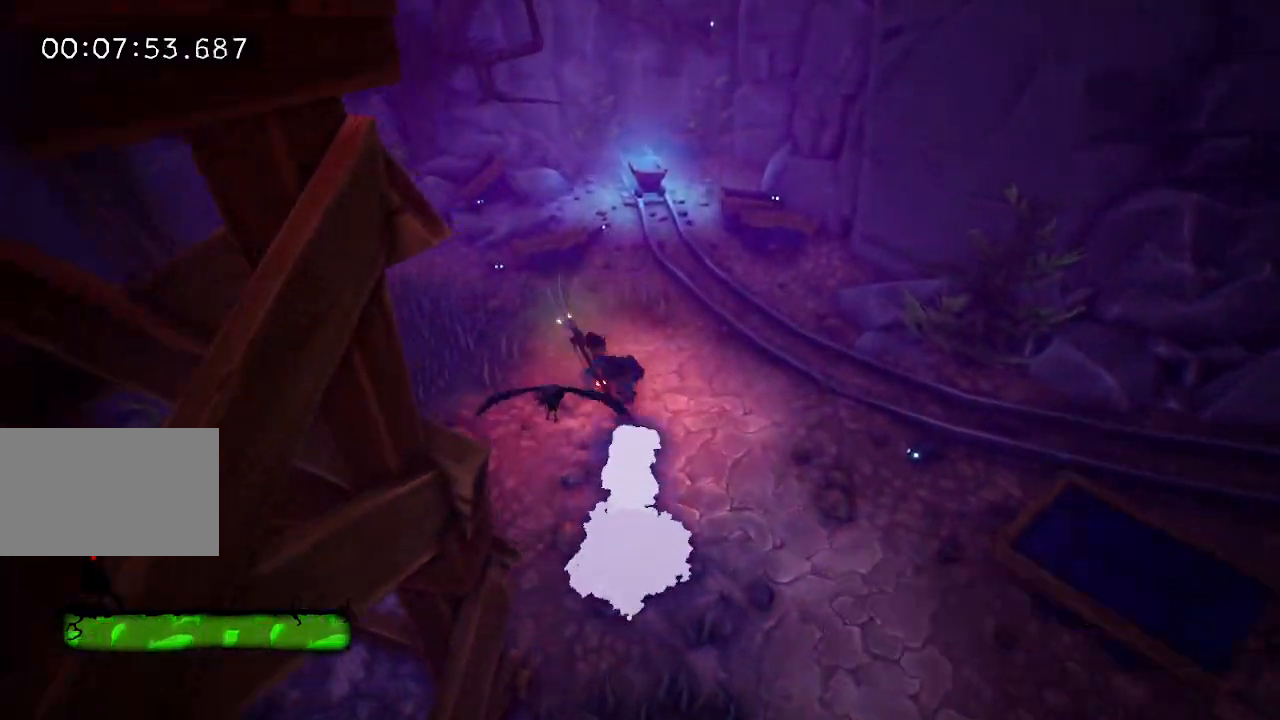
{"keys": ["e", "f", "w"], "mouse": [], "events": [[50, "e", "down"], [100, "e", "up"], [183, "e", "down"], [233, "e", "up"], [467, "e", "down"], [467, "f", "down"]]}
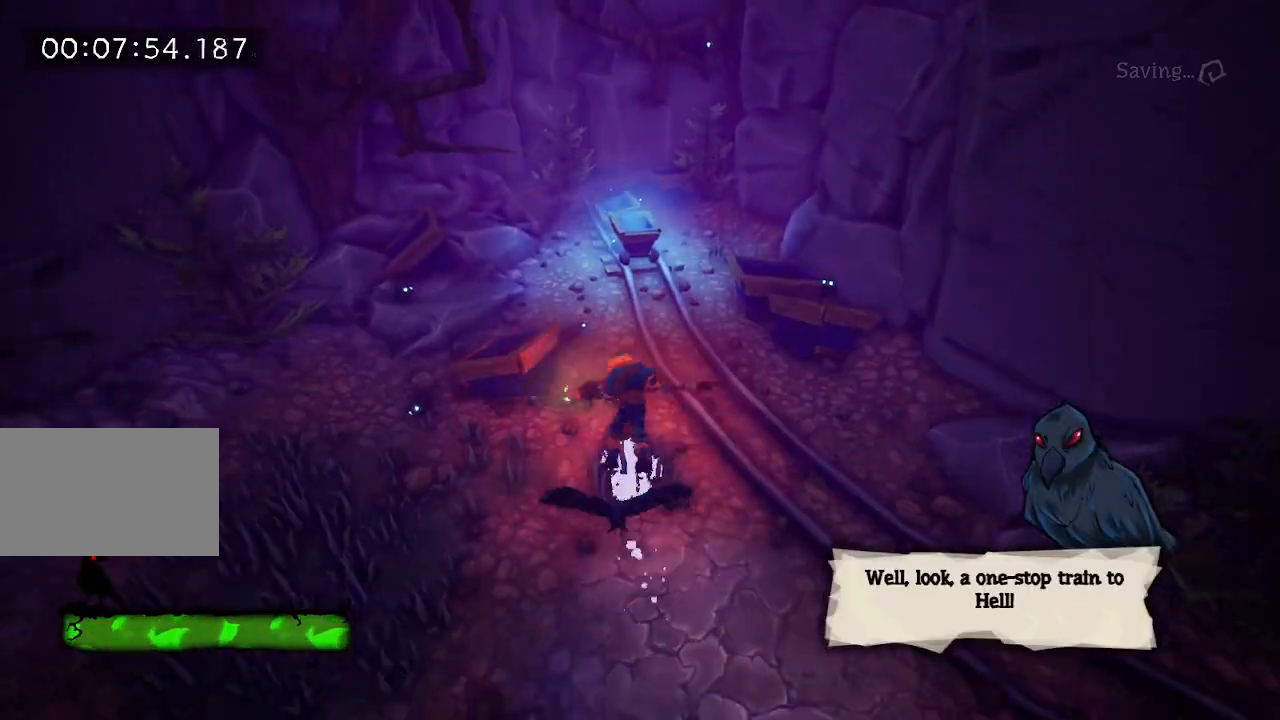
{"keys": ["f", "w"], "mouse": [], "events": [[17, "f", "up"], [50, "e", "up"], [100, "f", "down"], [150, "f", "up"], [200, "f", "down"], [283, "f", "up"], [333, "f", "down"], [433, "f", "up"], [483, "f", "down"]]}
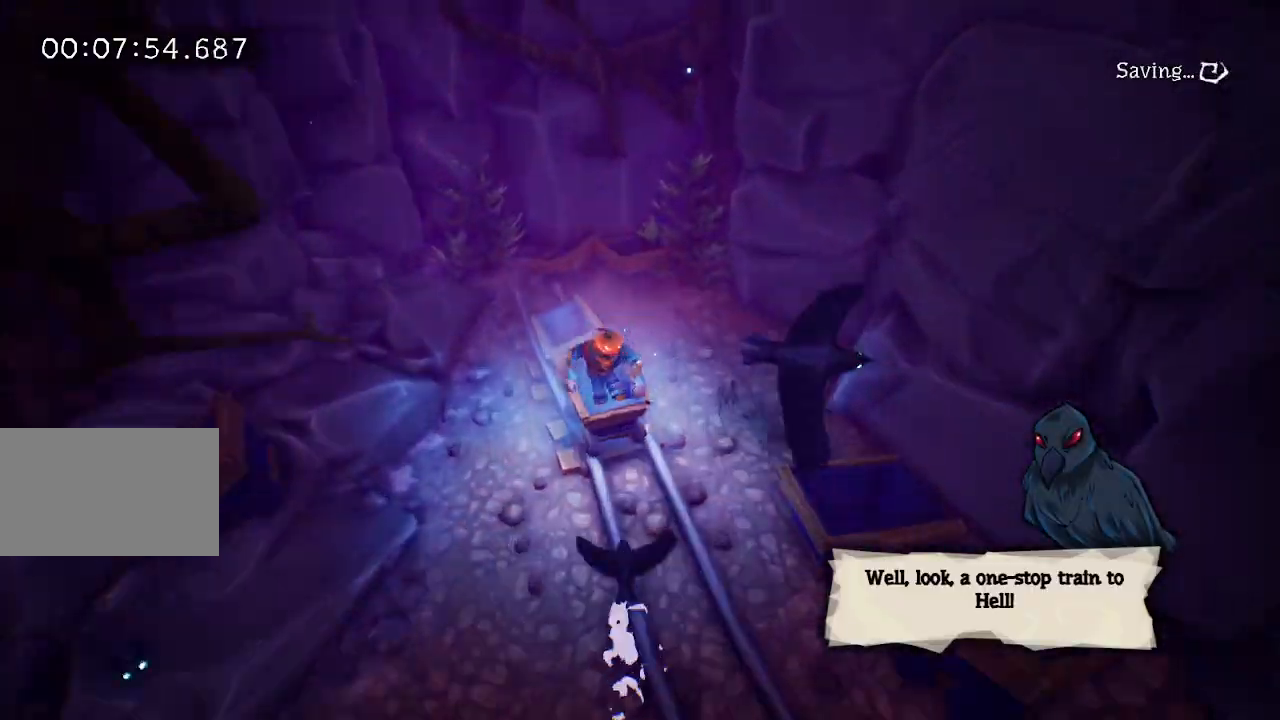
{"keys": [], "mouse": [], "events": [[33, "f", "up"], [117, "f", "down"], [217, "f", "up"], [267, "w", "up"]]}